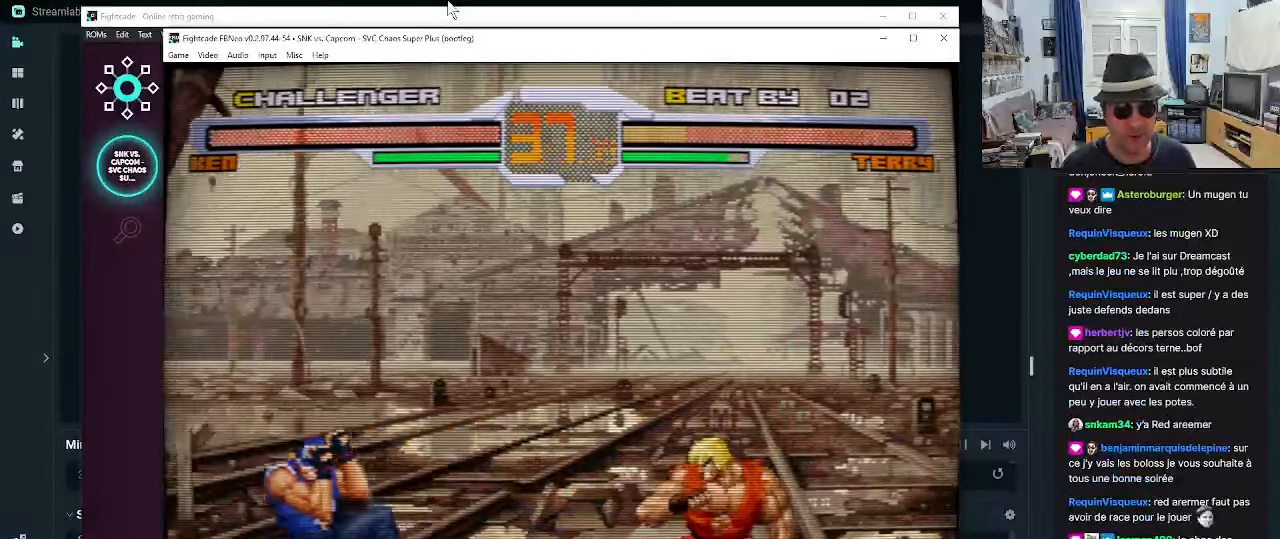
Gameplay with a controller (arcade stick); each line is a JSON object with the inputs held at the frame after it. "events" lists button and stick changes between this image and that frame as [ms after this image, input, new state], when the widget could be followed in between. Not read: L3 R3.
{"buttons": ["R1"], "left_stick": "up-left", "events": [[183, "left_stick", "right"], [300, "left_stick", "left"], [350, "left_stick", "up-left"], [433, "R1", "down"], [466, "R1", "up"], [500, "R1", "down"]]}
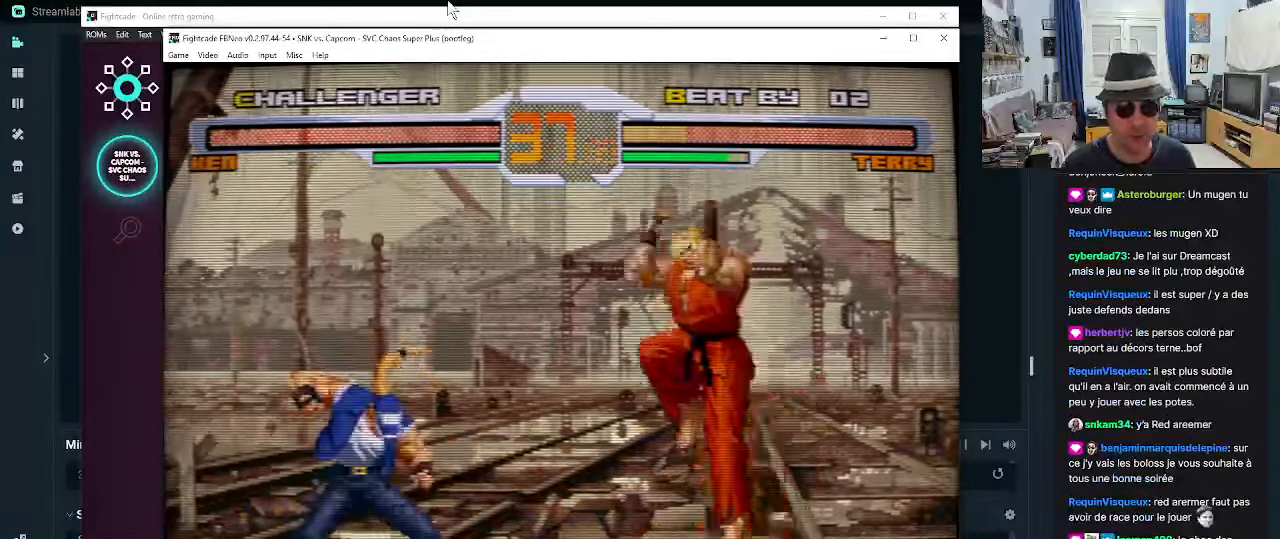
{"buttons": [], "left_stick": "down", "events": [[83, "R1", "up"], [133, "left_stick", "center"], [416, "left_stick", "left"], [500, "left_stick", "down"]]}
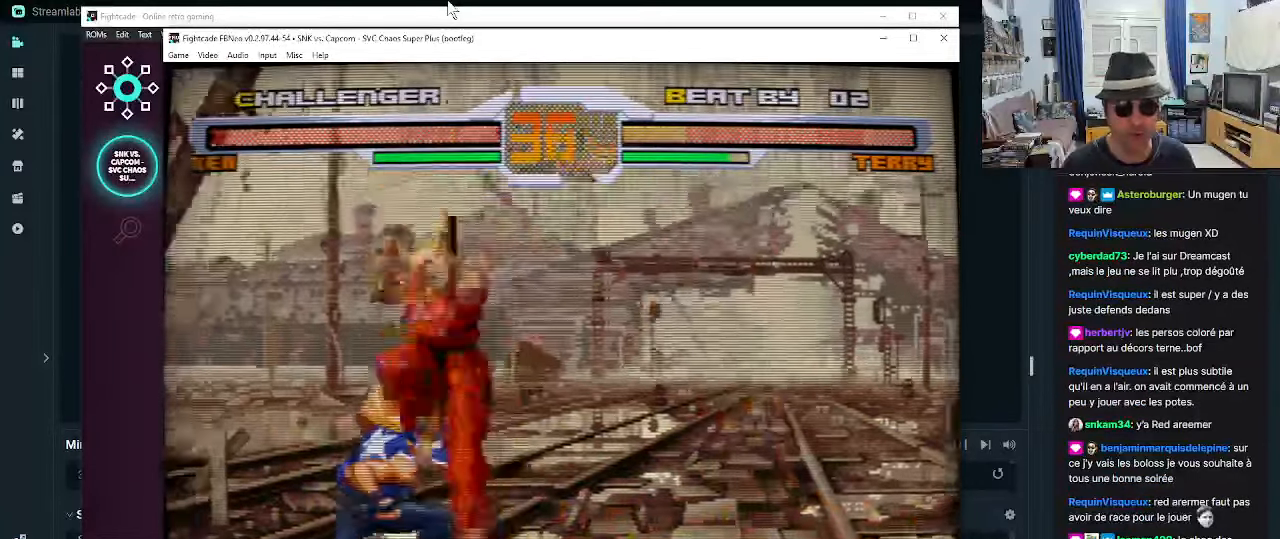
{"buttons": [], "left_stick": "down", "events": [[50, "CROSS", "down"], [116, "CROSS", "up"], [166, "CROSS", "down"], [216, "CROSS", "up"], [283, "CROSS", "down"], [333, "CROSS", "up"], [366, "left_stick", "left"], [416, "CROSS", "down"], [466, "CROSS", "up"], [466, "left_stick", "down"]]}
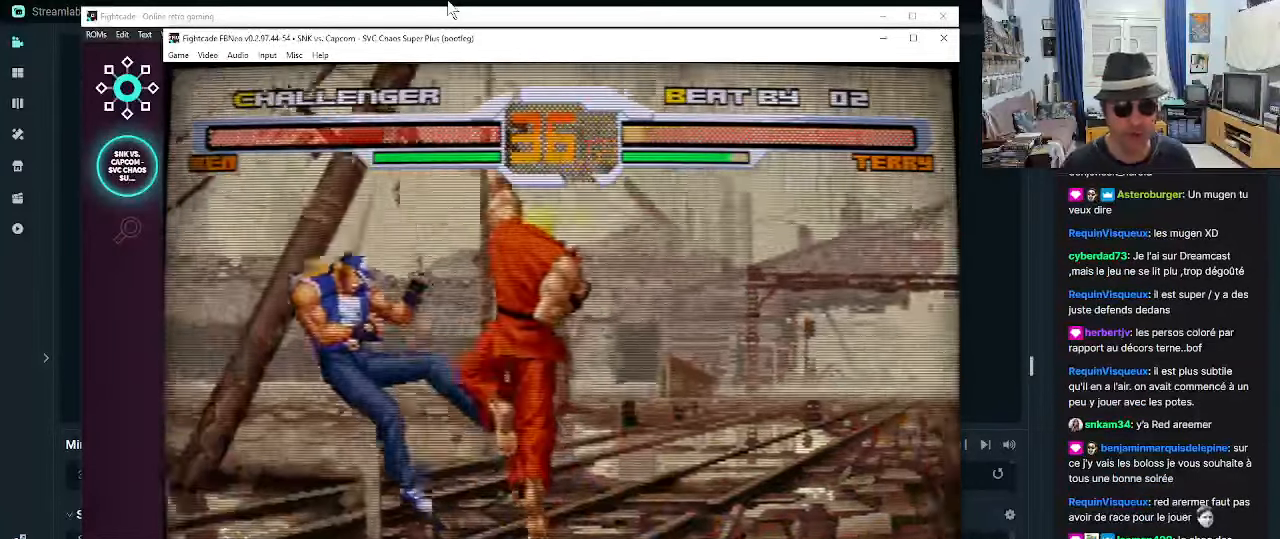
{"buttons": [], "left_stick": "center", "events": [[33, "CROSS", "down"], [33, "left_stick", "left"], [83, "CROSS", "up"], [116, "CROSS", "down"], [116, "left_stick", "center"], [250, "CROSS", "up"]]}
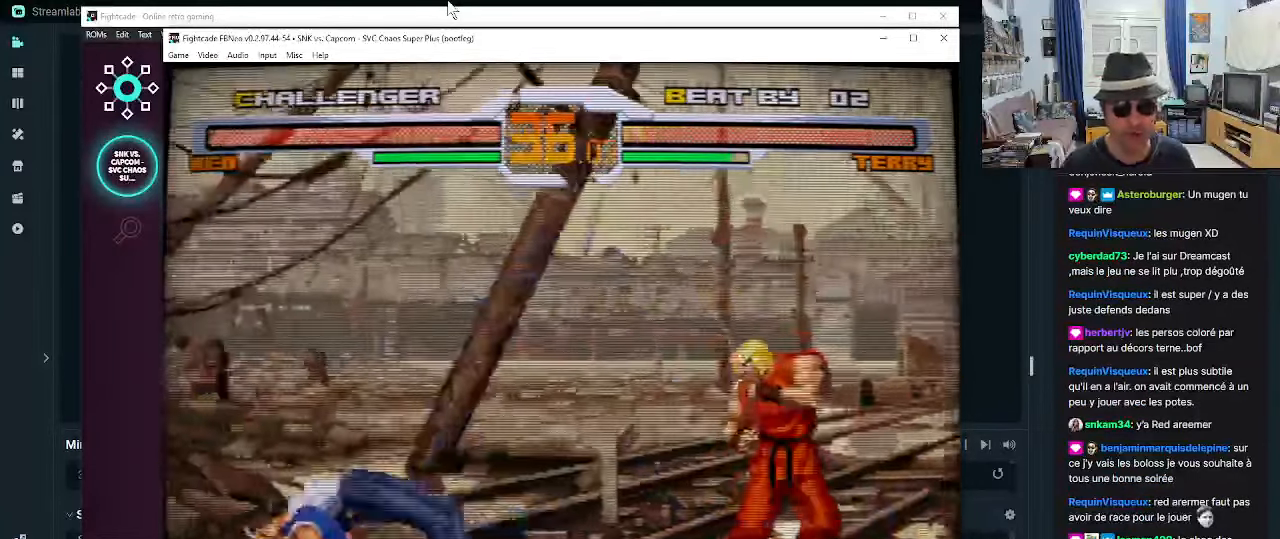
{"buttons": [], "left_stick": "center", "events": [[33, "left_stick", "down"], [150, "left_stick", "left"], [200, "CROSS", "down"], [233, "CROSS", "up"], [266, "CROSS", "down"], [316, "left_stick", "center"], [366, "CROSS", "up"]]}
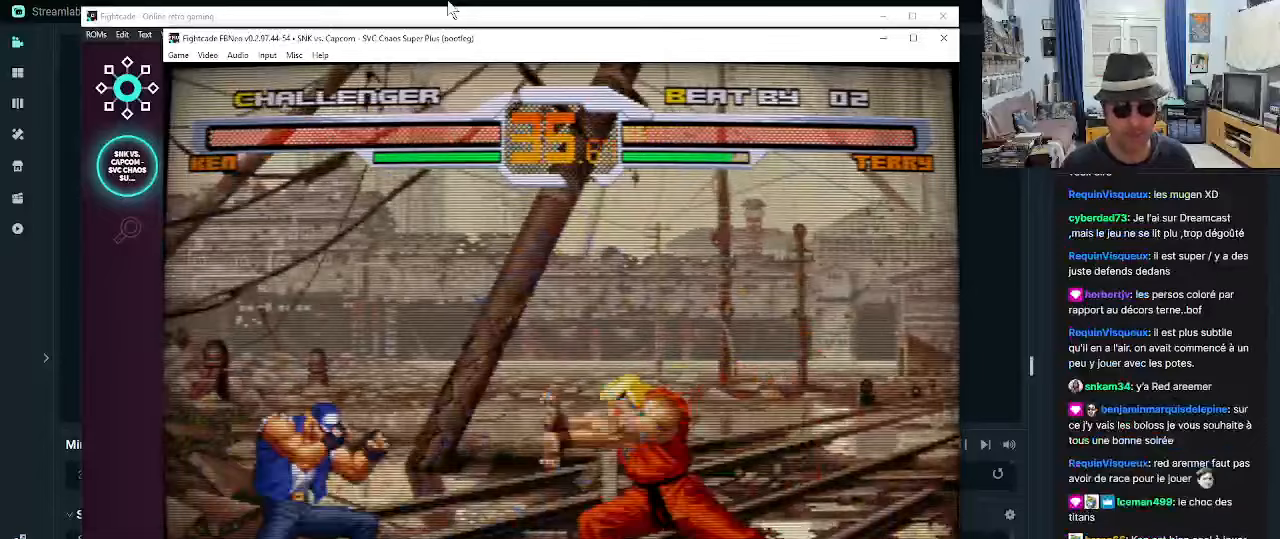
{"buttons": [], "left_stick": "left", "events": [[400, "left_stick", "down-right"], [500, "left_stick", "left"]]}
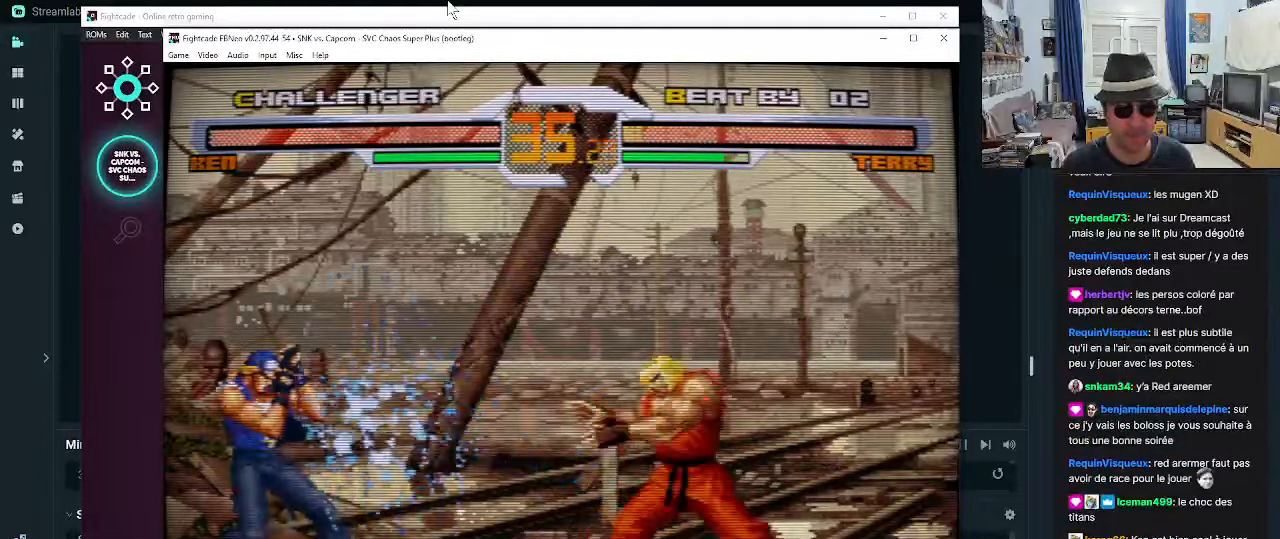
{"buttons": [], "left_stick": "center", "events": [[50, "left_stick", "up-left"], [383, "R1", "down"], [433, "left_stick", "center"], [483, "R1", "up"]]}
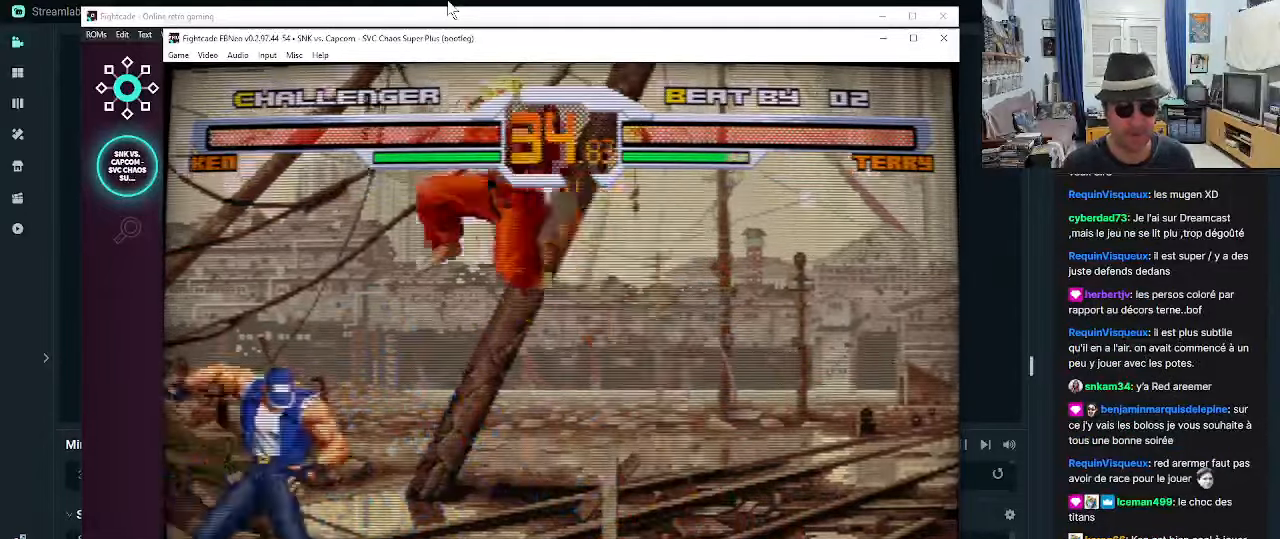
{"buttons": ["SQUARE"], "left_stick": "center", "events": [[350, "SQUARE", "down"], [417, "SQUARE", "up"], [467, "SQUARE", "down"]]}
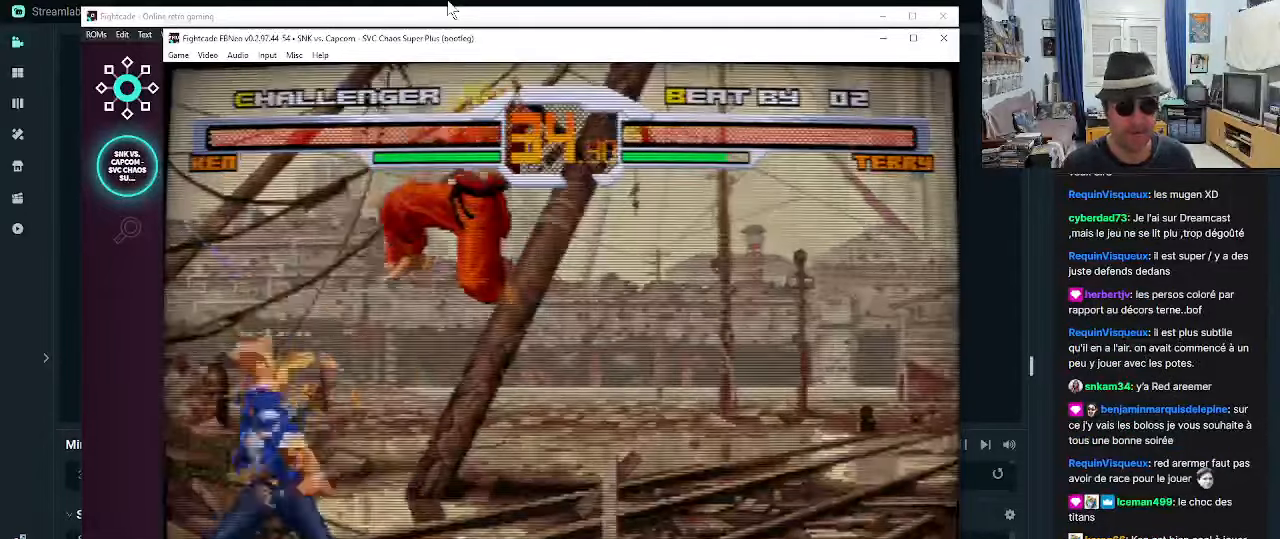
{"buttons": ["TRIANGLE"], "left_stick": "left", "events": [[50, "SQUARE", "up"], [100, "SQUARE", "down"], [167, "SQUARE", "up"], [217, "SQUARE", "down"], [250, "left_stick", "left"], [300, "SQUARE", "up"], [500, "TRIANGLE", "down"]]}
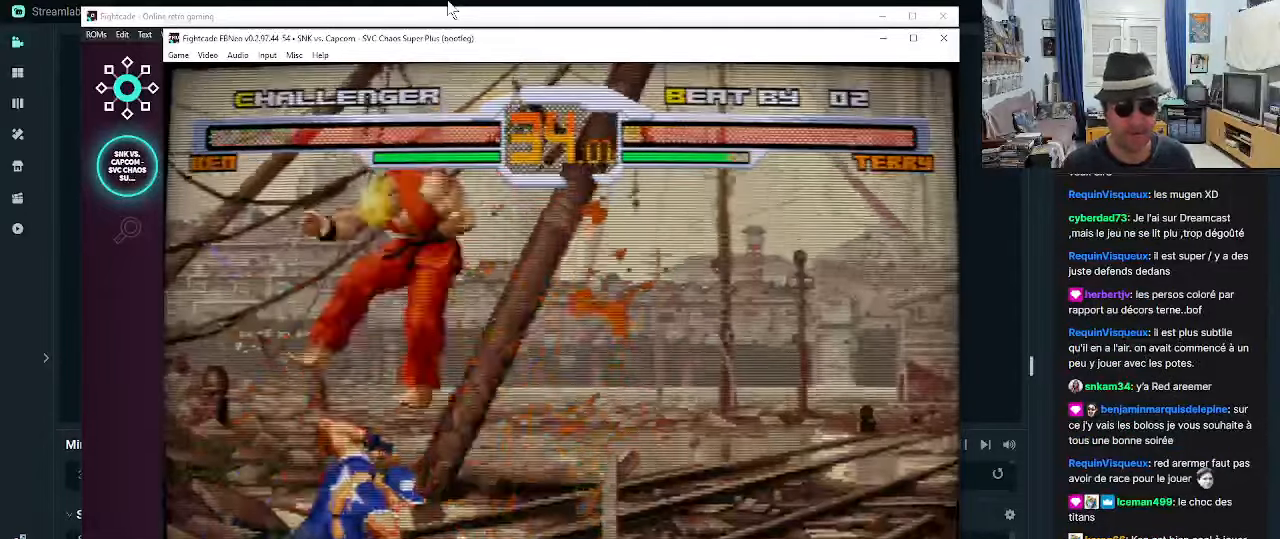
{"buttons": [], "left_stick": "center", "events": [[83, "TRIANGLE", "up"], [133, "TRIANGLE", "down"], [200, "left_stick", "center"], [250, "TRIANGLE", "up"]]}
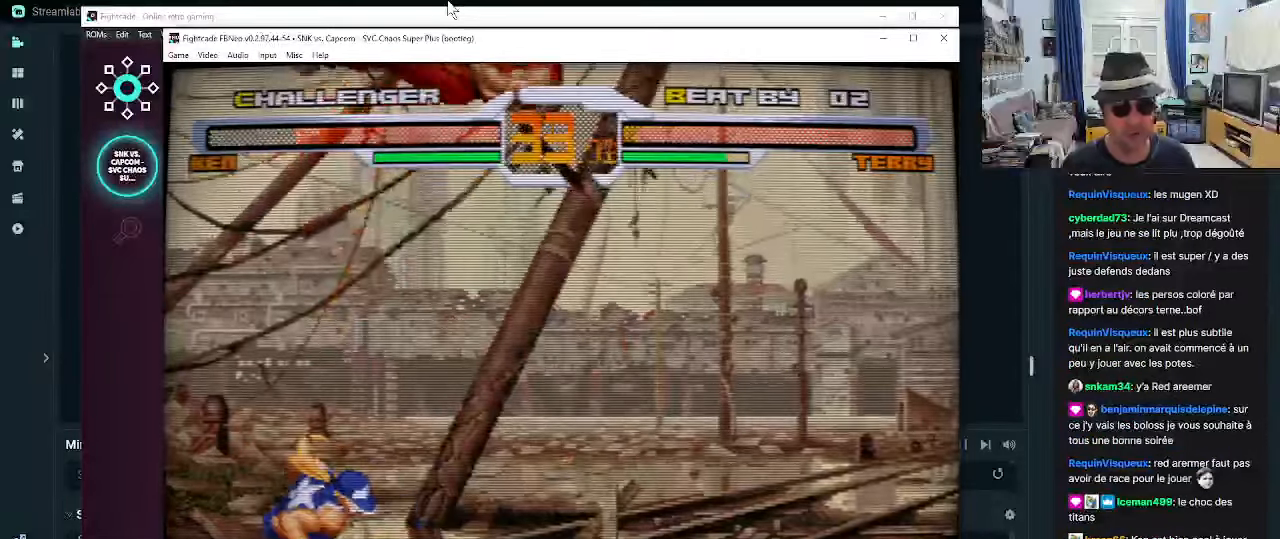
{"buttons": [], "left_stick": "center", "events": []}
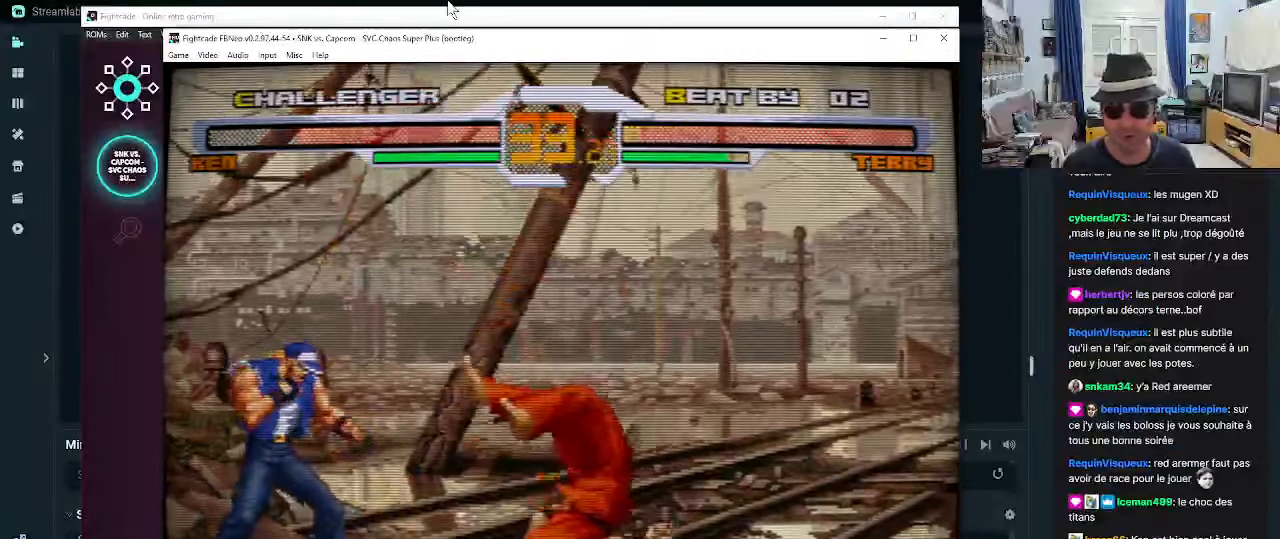
{"buttons": [], "left_stick": "center", "events": []}
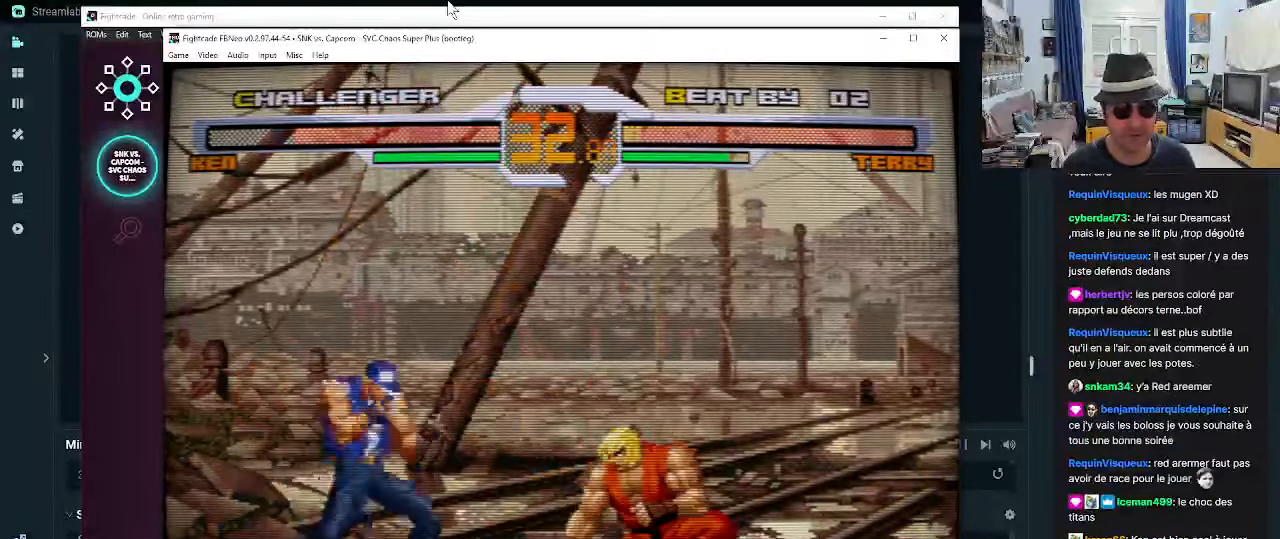
{"buttons": [], "left_stick": "down-right"}
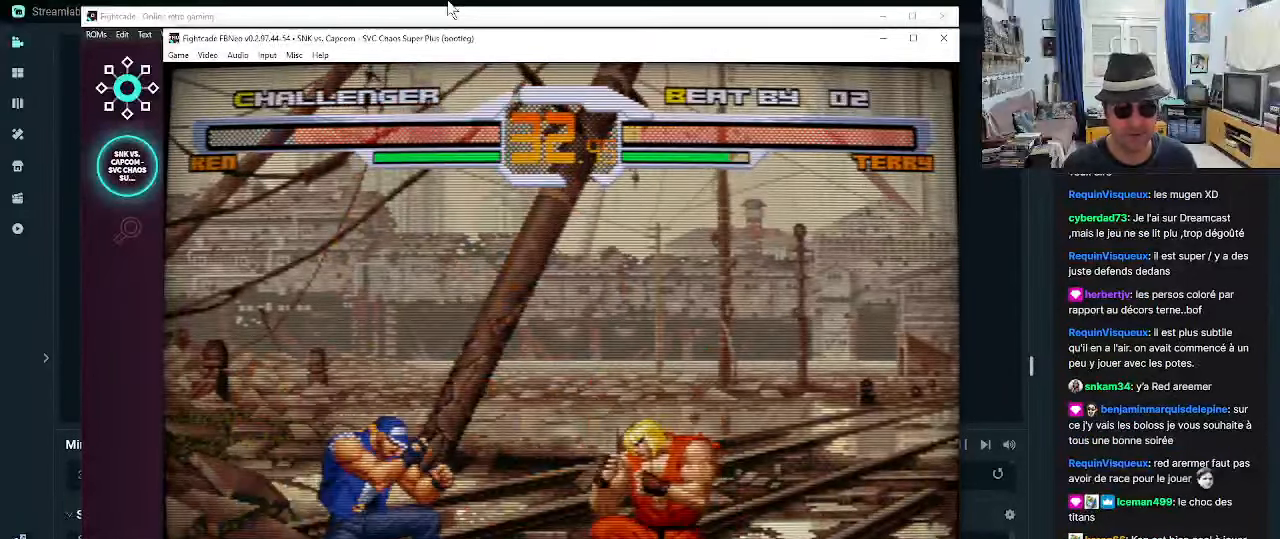
{"buttons": [], "left_stick": "center", "events": [[150, "left_stick", "down-left"], [217, "CROSS", "down"], [300, "left_stick", "up-left"], [350, "left_stick", "center"], [383, "CROSS", "up"]]}
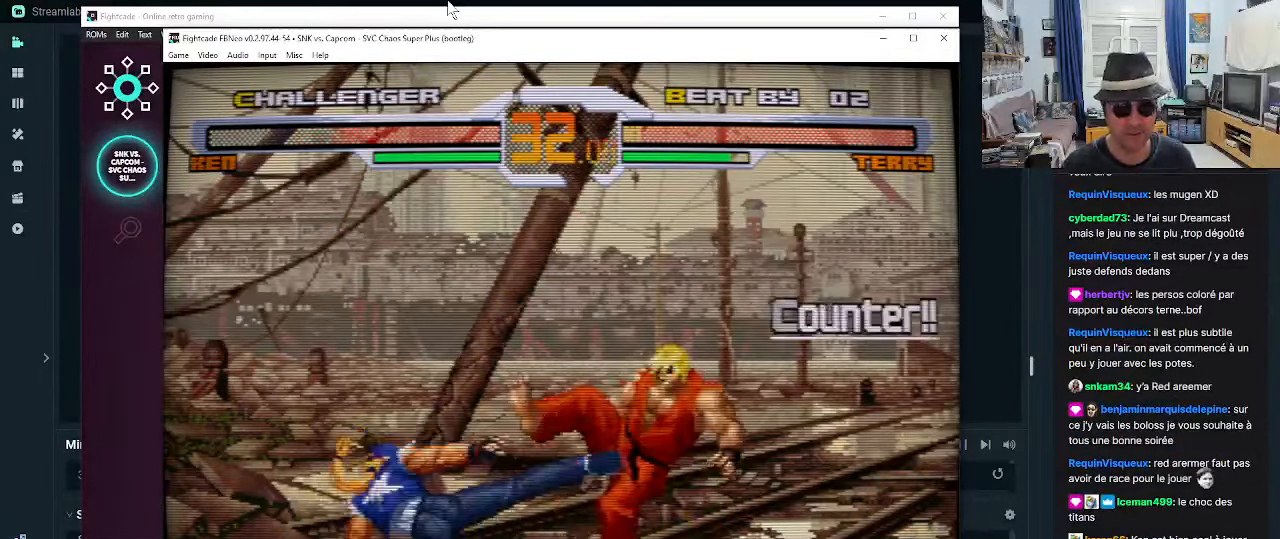
{"buttons": [], "left_stick": "center", "events": []}
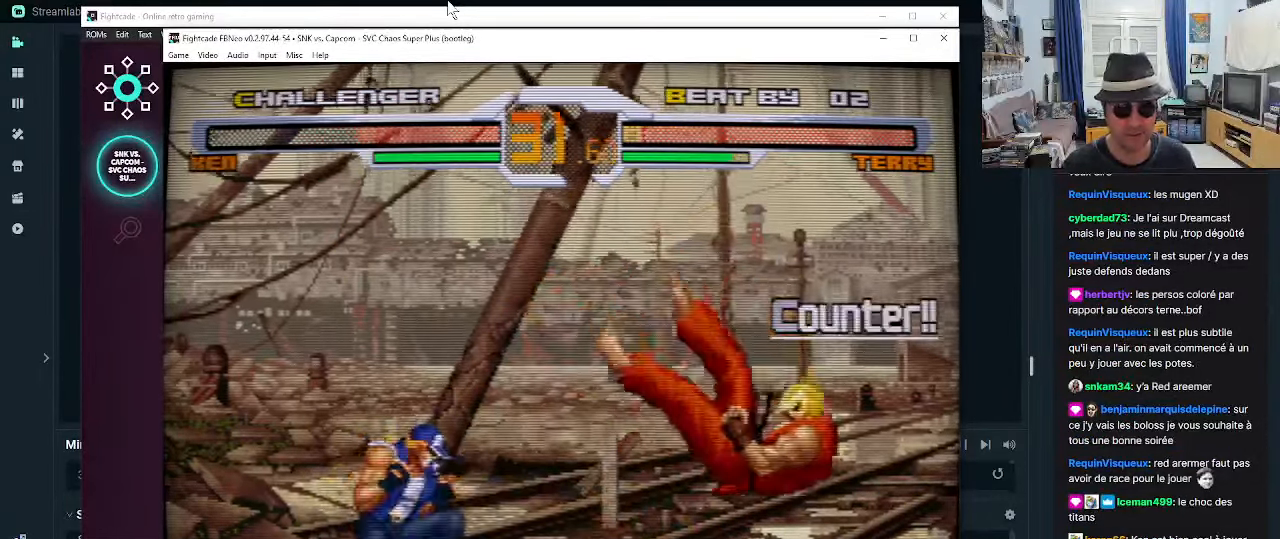
{"buttons": [], "left_stick": "down", "events": [[500, "left_stick", "down"]]}
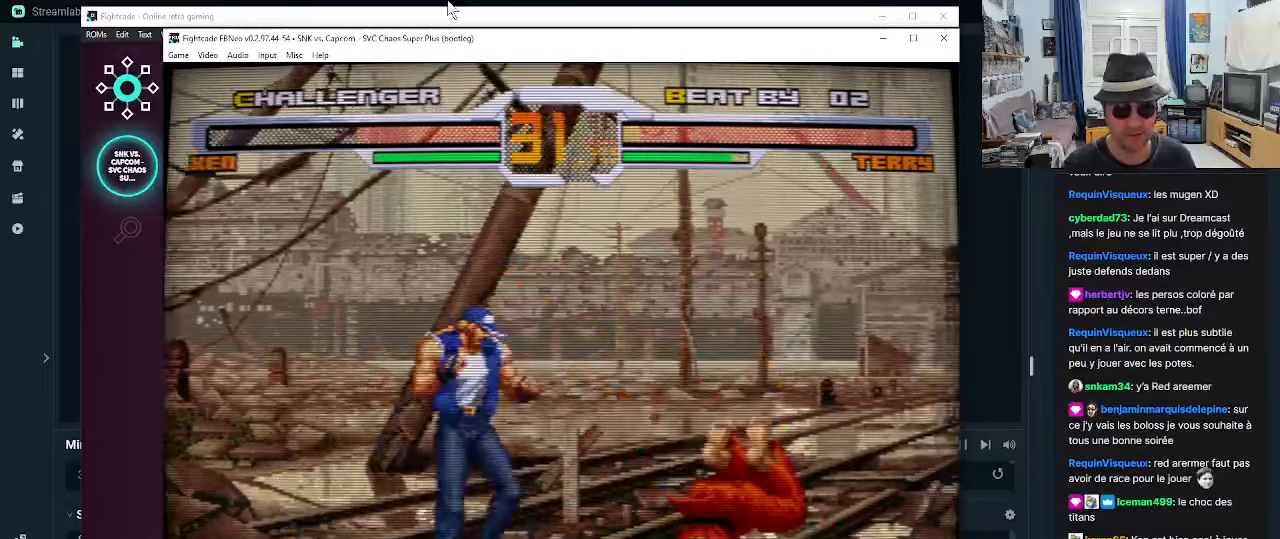
{"buttons": ["SQUARE"], "left_stick": "center", "events": [[84, "left_stick", "left"], [200, "left_stick", "down"], [284, "SQUARE", "down"], [284, "left_stick", "left"], [334, "SQUARE", "up"], [367, "SQUARE", "down"], [367, "left_stick", "center"], [450, "SQUARE", "up"], [500, "SQUARE", "down"]]}
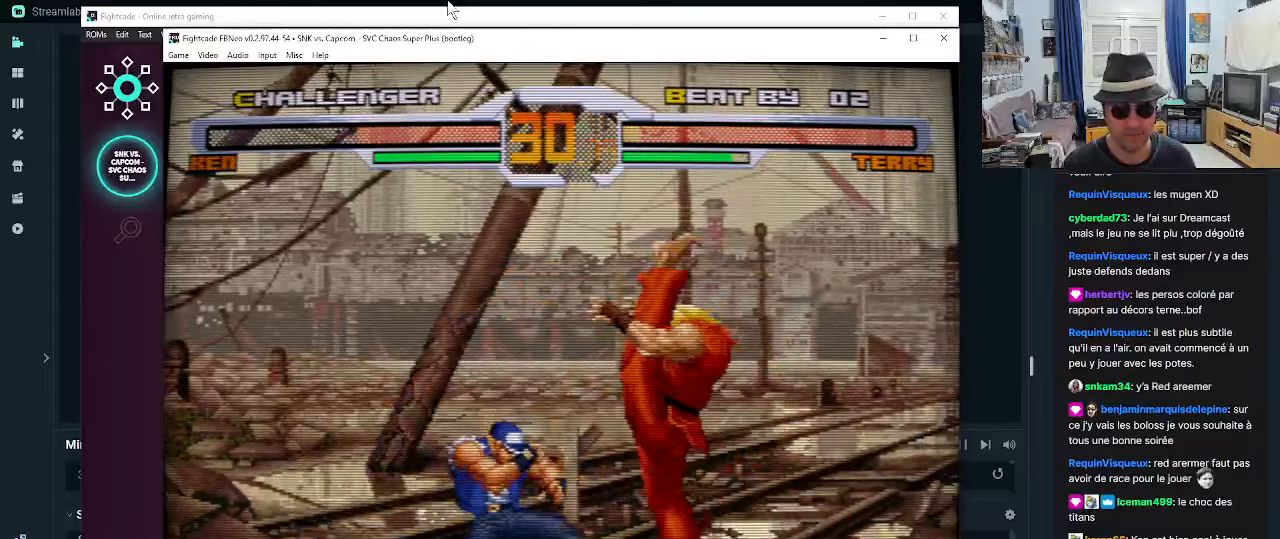
{"buttons": [], "left_stick": "center", "events": [[84, "SQUARE", "up"], [117, "SQUARE", "down"], [167, "SQUARE", "up"]]}
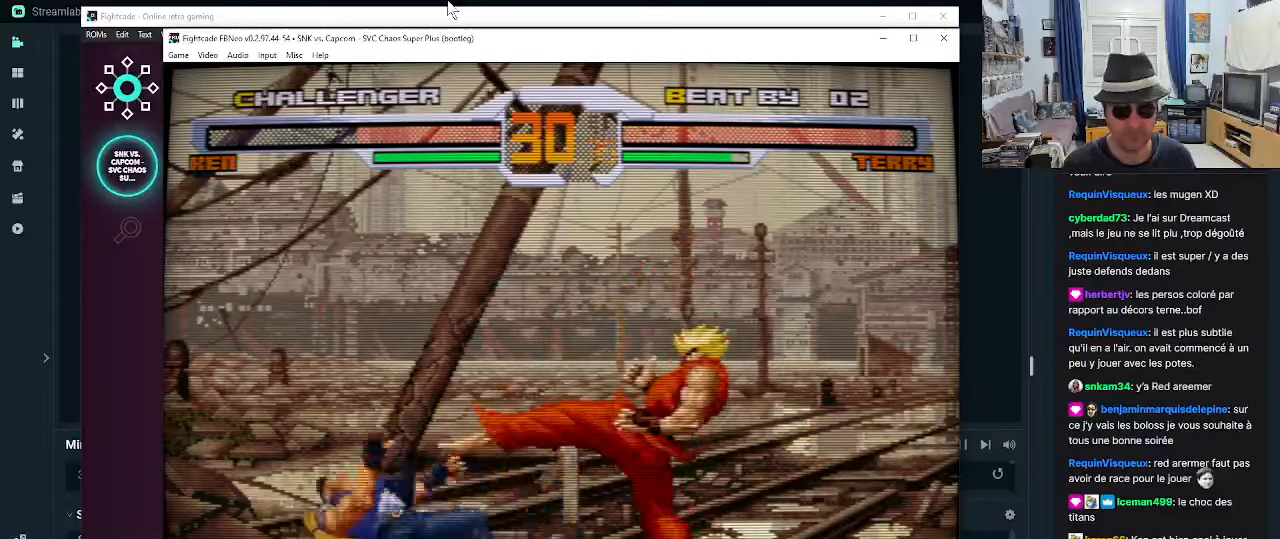
{"buttons": ["R1"], "left_stick": "up-left", "events": [[200, "left_stick", "down-right"], [317, "left_stick", "left"], [367, "left_stick", "up-left"], [450, "R1", "down"]]}
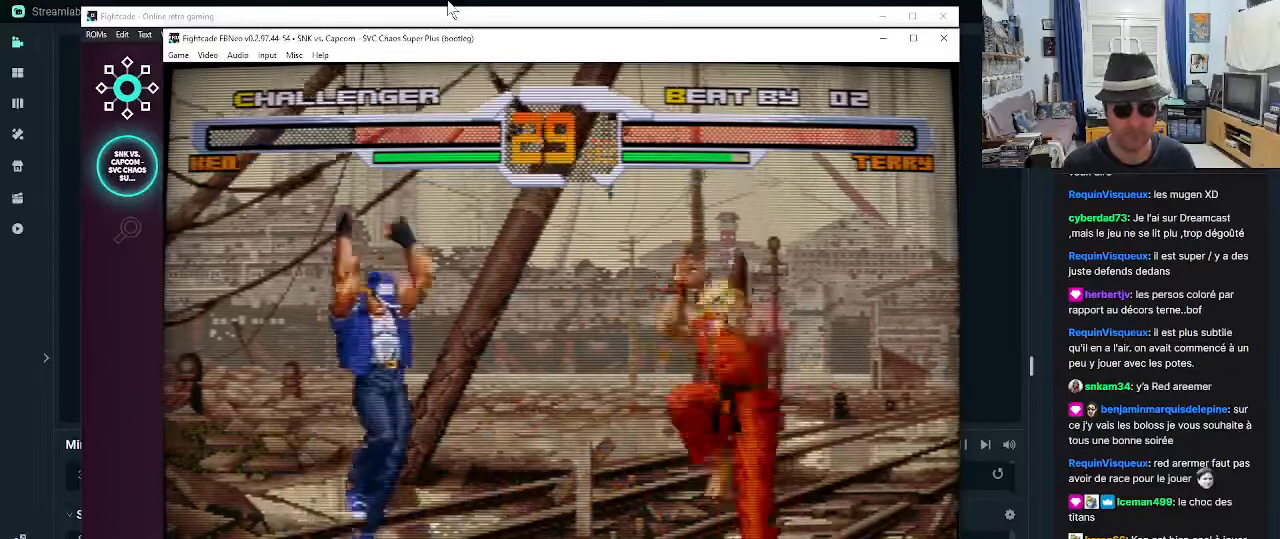
{"buttons": [], "left_stick": "center", "events": [[17, "R1", "up"], [67, "R1", "down"], [200, "R1", "up"], [267, "left_stick", "center"]]}
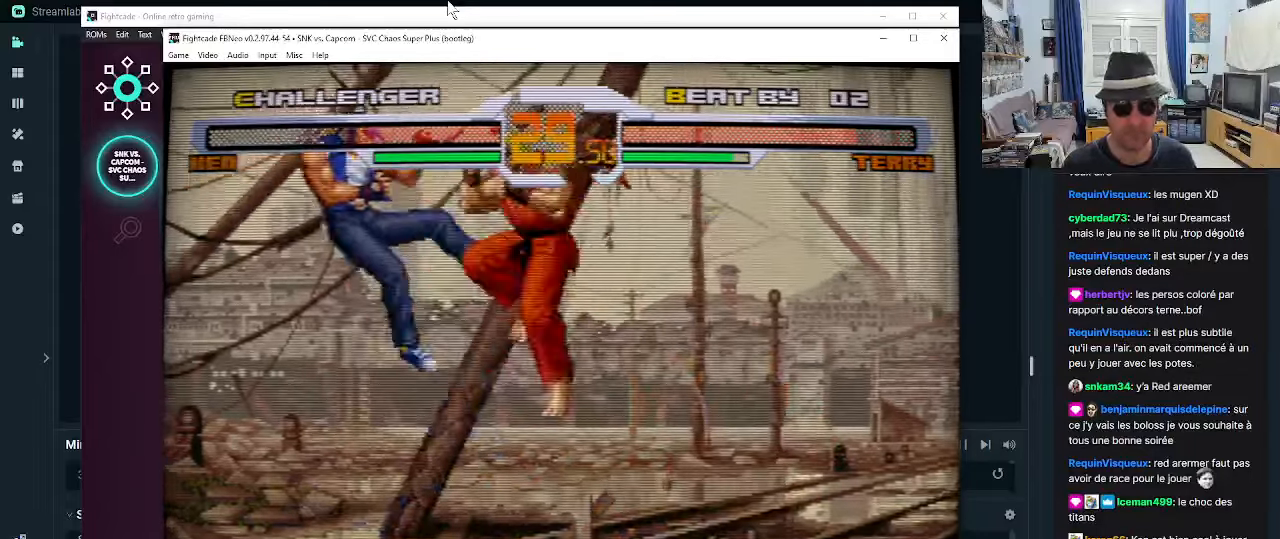
{"buttons": [], "left_stick": "down-right", "events": [[267, "left_stick", "down-right"], [350, "CROSS", "down"], [384, "CROSS", "up"], [434, "CROSS", "down"], [467, "CROSS", "up"]]}
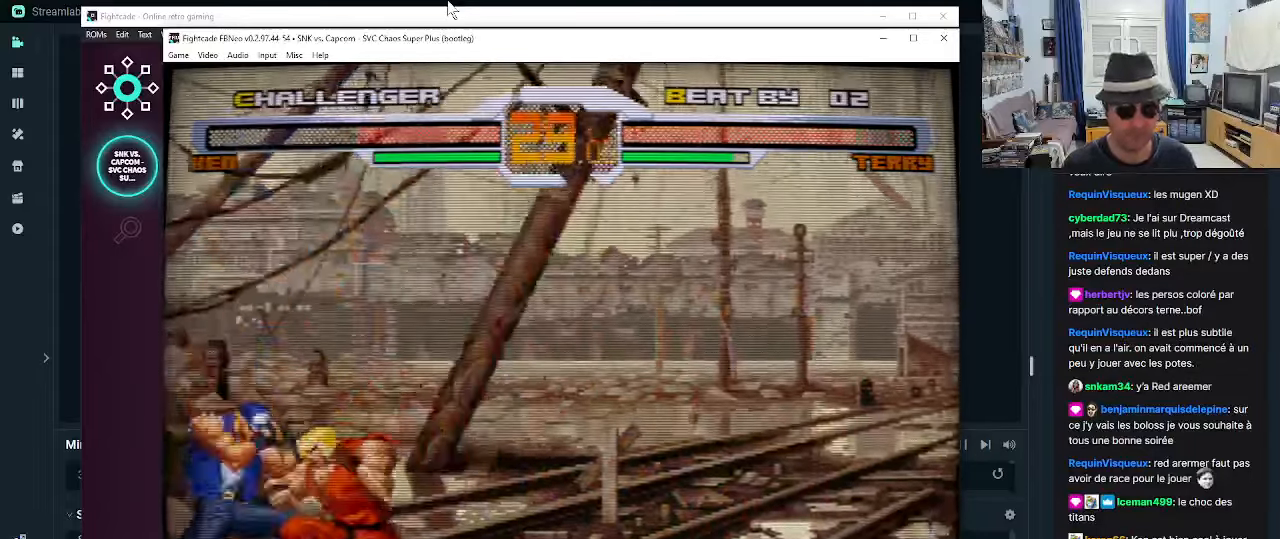
{"buttons": [], "left_stick": "down-right", "events": [[50, "SQUARE", "down"], [100, "SQUARE", "up"], [184, "SQUARE", "down"], [217, "SQUARE", "up"], [300, "SQUARE", "down"], [350, "SQUARE", "up"], [384, "SQUARE", "down"], [467, "SQUARE", "up"]]}
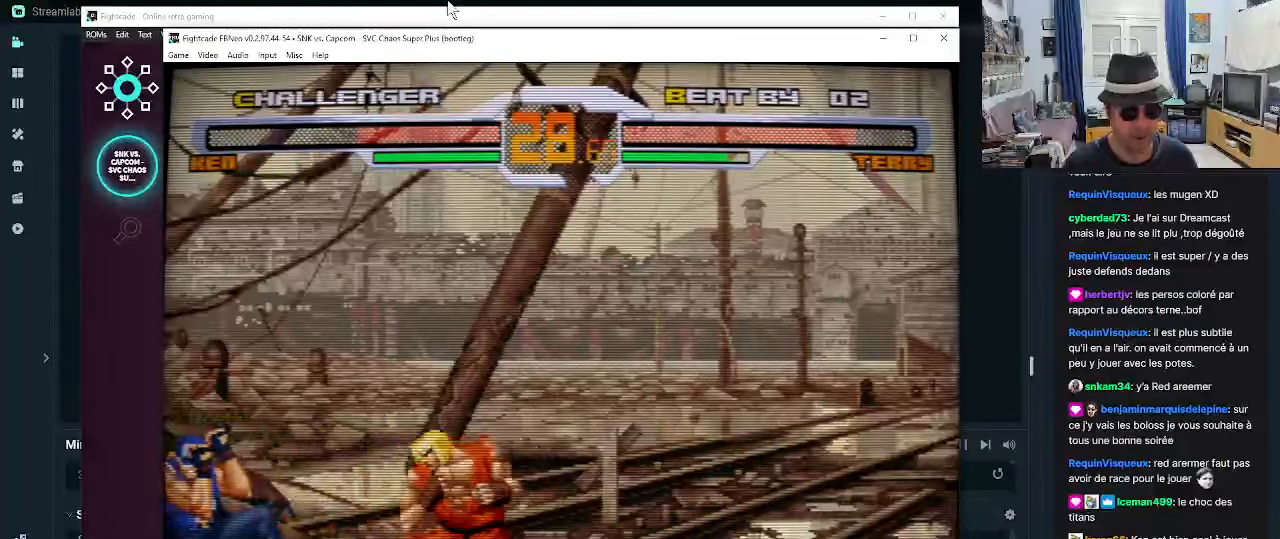
{"buttons": [], "left_stick": "down-left", "events": [[100, "R1", "down"], [134, "R1", "up"], [167, "R1", "down"], [250, "R1", "up"], [300, "R1", "down"], [300, "left_stick", "down-left"], [384, "R1", "up"], [417, "R1", "down"], [500, "R1", "up"]]}
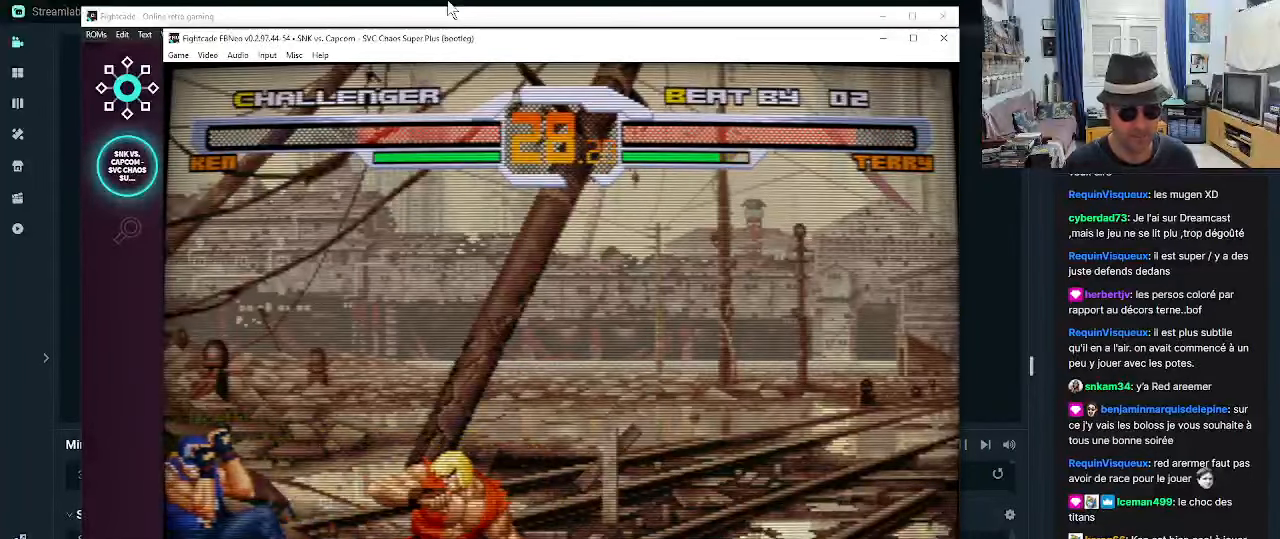
{"buttons": [], "left_stick": "up-left", "events": [[34, "R1", "down"], [134, "R1", "up"], [367, "left_stick", "down-right"], [450, "left_stick", "up-left"]]}
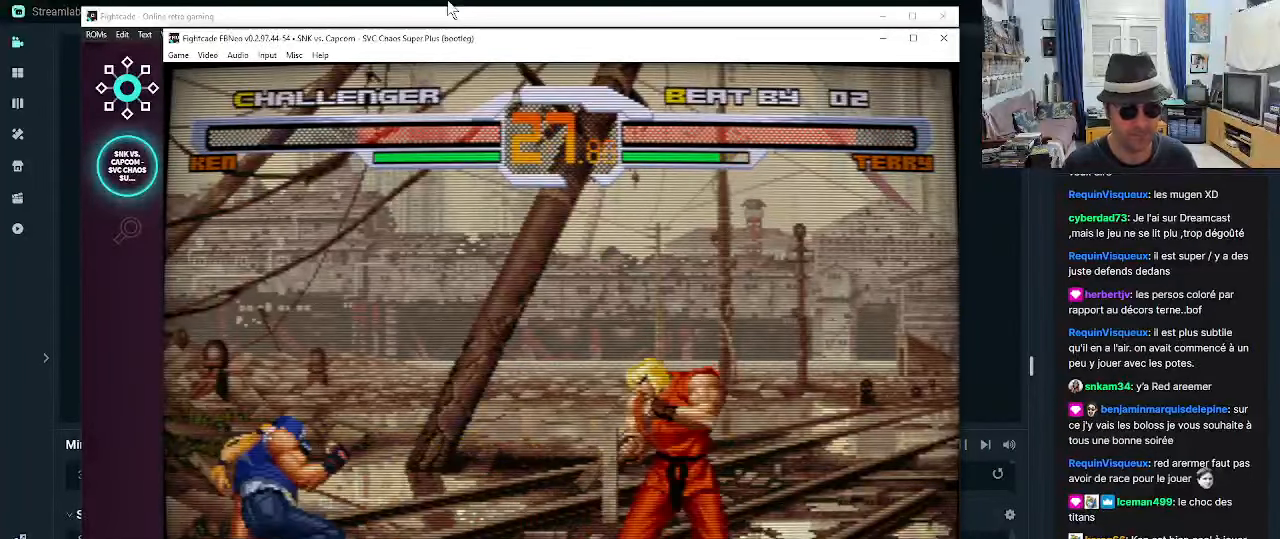
{"buttons": [], "left_stick": "center", "events": [[34, "R1", "down"], [117, "R1", "up"], [167, "R1", "down"], [250, "R1", "up"], [284, "left_stick", "center"]]}
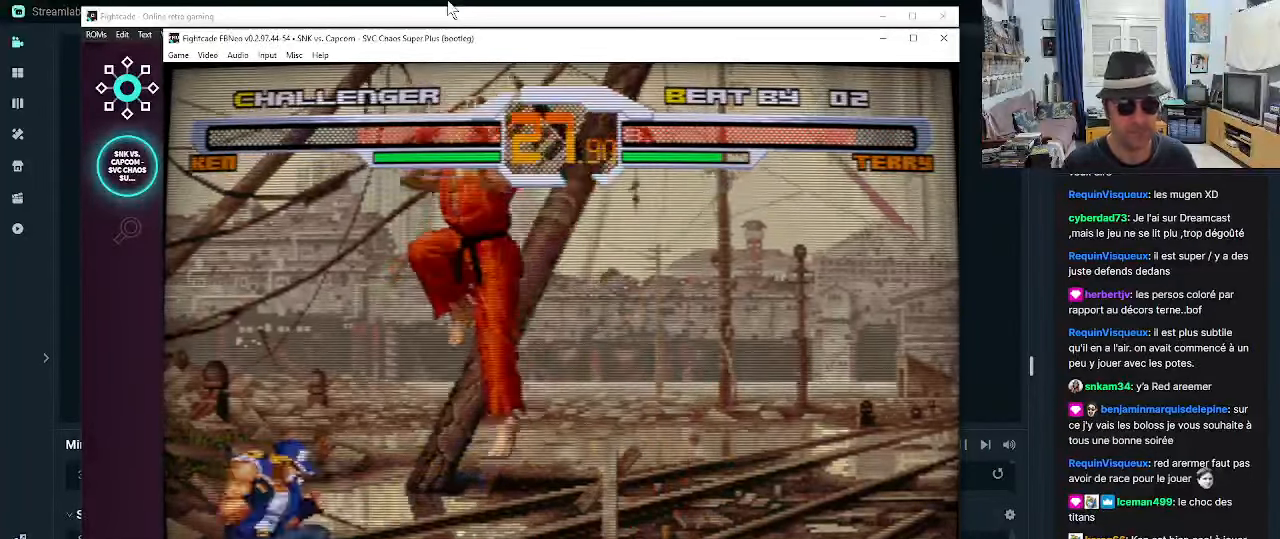
{"buttons": [], "left_stick": "left", "events": [[34, "left_stick", "left"], [117, "left_stick", "down"], [150, "CROSS", "down"], [233, "CROSS", "up"], [283, "CROSS", "down"], [316, "CROSS", "up"], [316, "left_stick", "left"], [366, "CROSS", "down"], [400, "left_stick", "down"], [433, "CROSS", "up"], [483, "left_stick", "left"]]}
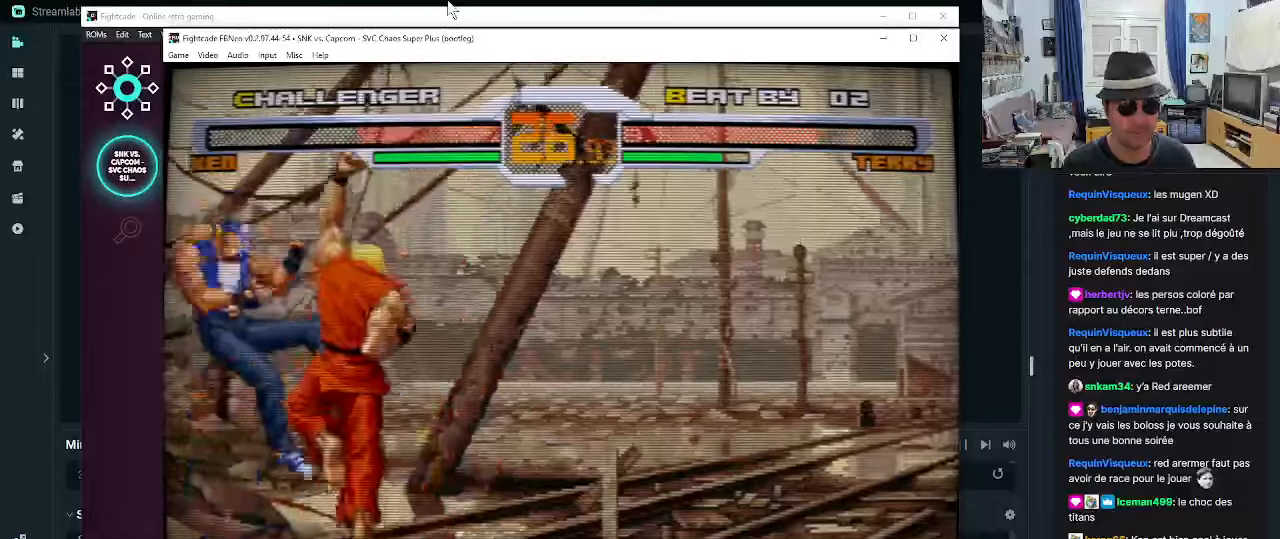
{"buttons": [], "left_stick": "center", "events": [[33, "CROSS", "down"], [66, "CROSS", "up"], [66, "left_stick", "down"], [150, "CROSS", "down"], [150, "left_stick", "center"], [183, "CROSS", "up"]]}
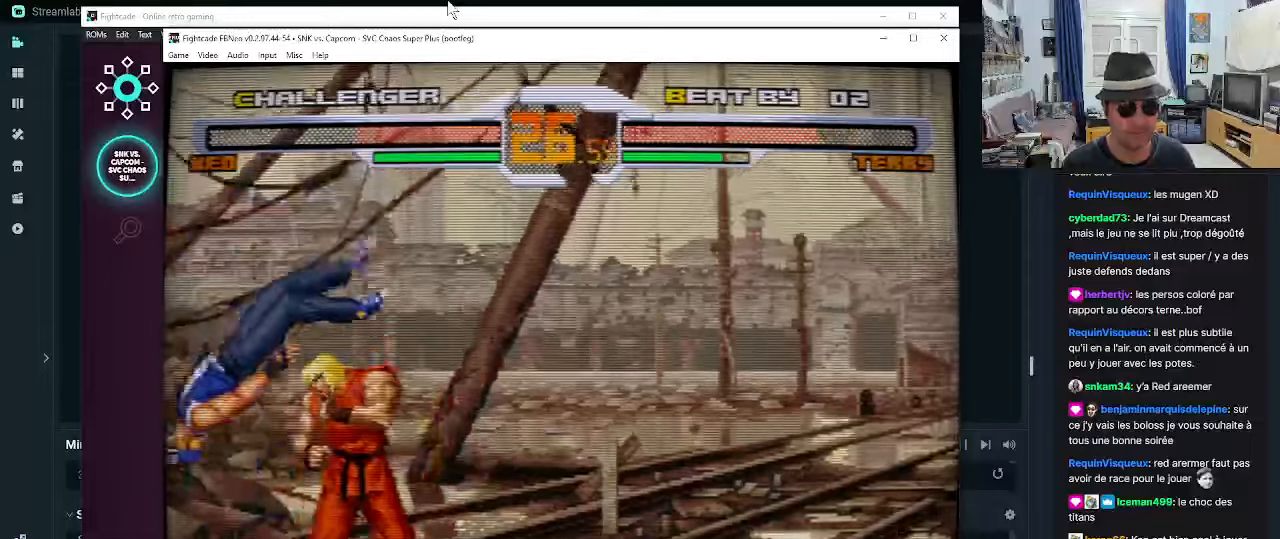
{"buttons": [], "left_stick": "center", "events": [[100, "left_stick", "up"], [400, "left_stick", "center"]]}